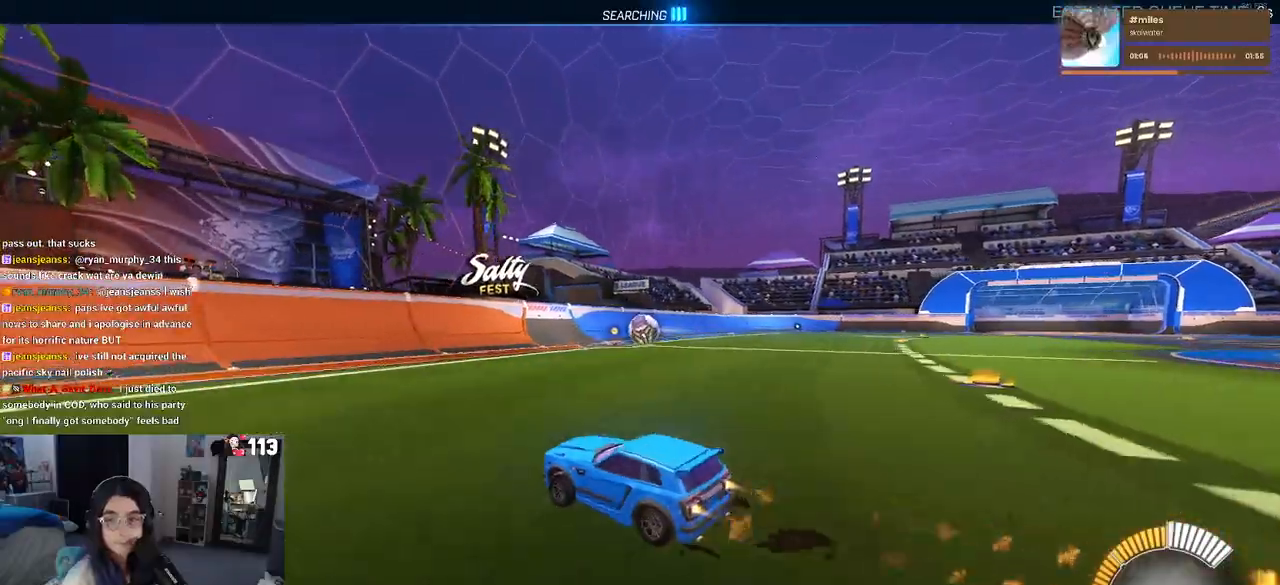
Gameplay with a controller (PlayStation layout); each line is a JSON object with the inputs held at the frame after it. "events" lists button and stick changes between this image and that frame as [ms after this image, input, new state], when the widget could be followed in between. Not read: R2 other_buttons.
{"buttons": [], "left_stick": "right", "right_stick": "center", "events": [[150, "R1", "up"], [367, "left_stick", "right"]]}
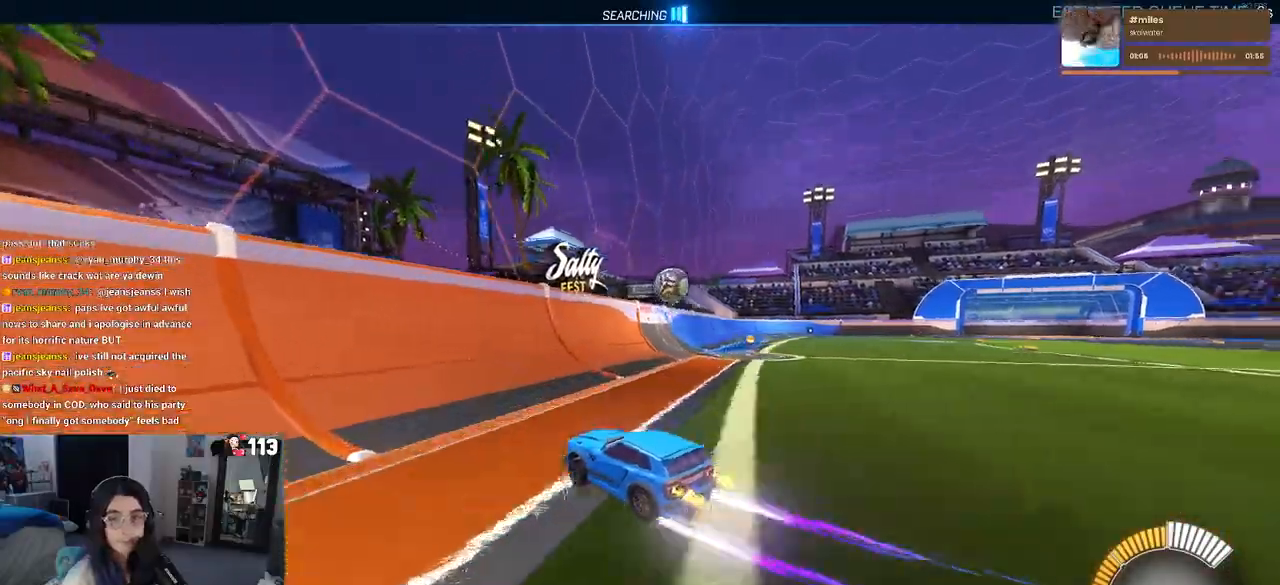
{"buttons": [], "left_stick": "right", "right_stick": "center", "events": [[100, "left_stick", "center"], [150, "L2", "down"], [217, "L2", "up"], [400, "left_stick", "right"]]}
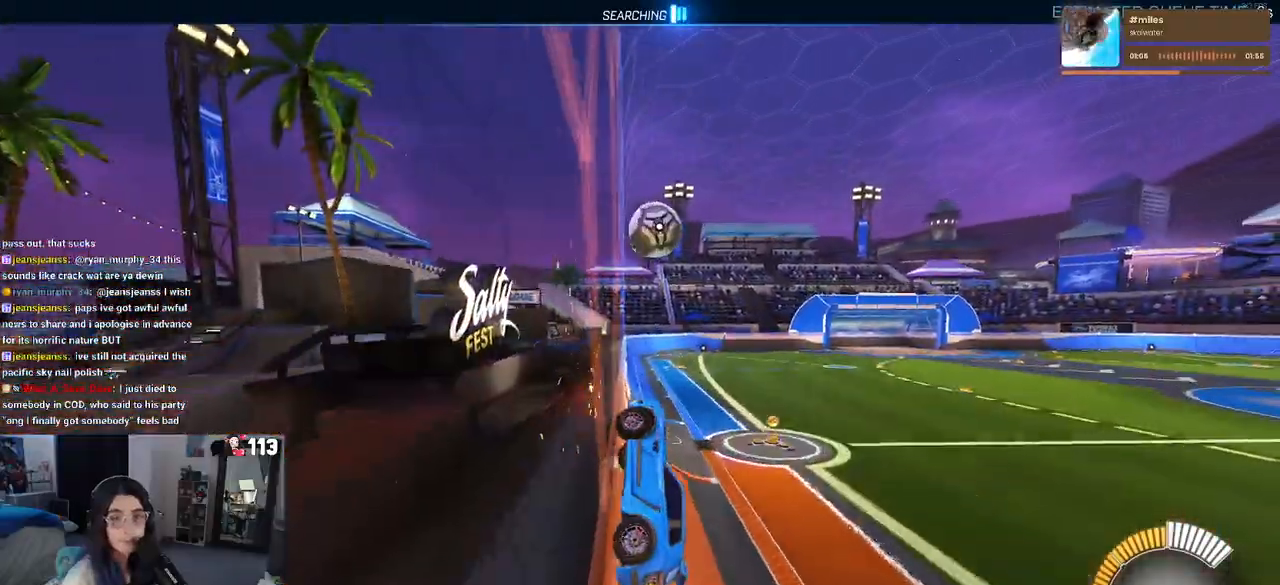
{"buttons": [], "left_stick": "center", "right_stick": "center", "events": [[117, "left_stick", "center"]]}
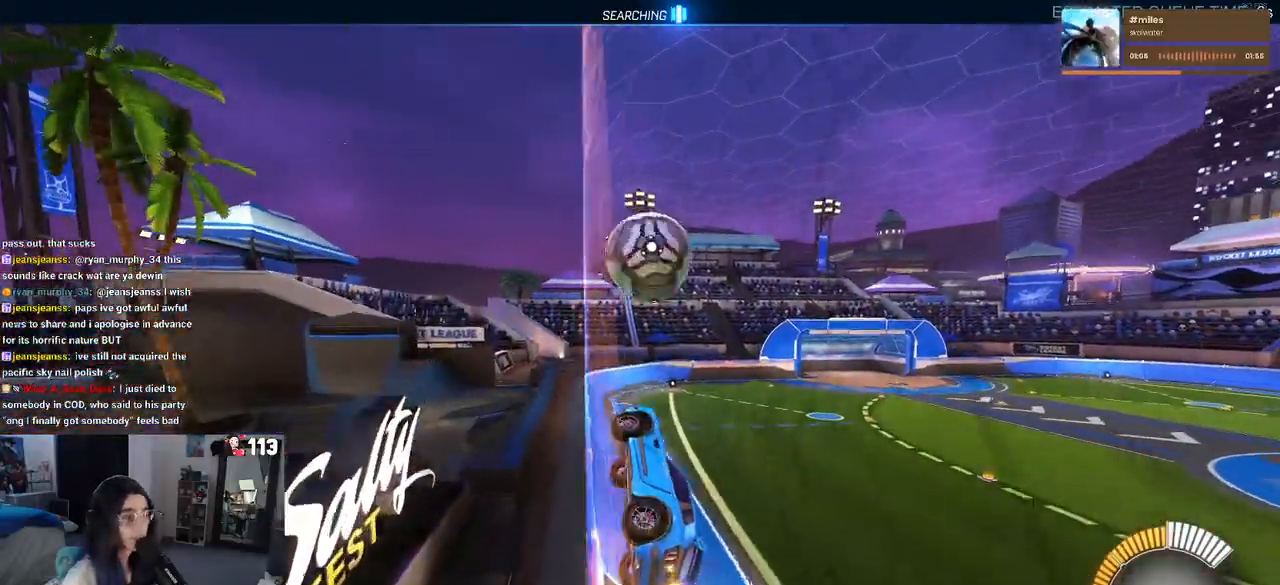
{"buttons": ["CROSS", "L1"], "left_stick": "right", "right_stick": "center", "events": [[133, "left_stick", "right"], [283, "left_stick", "center"], [383, "CROSS", "down"], [400, "L1", "down"], [400, "left_stick", "right"]]}
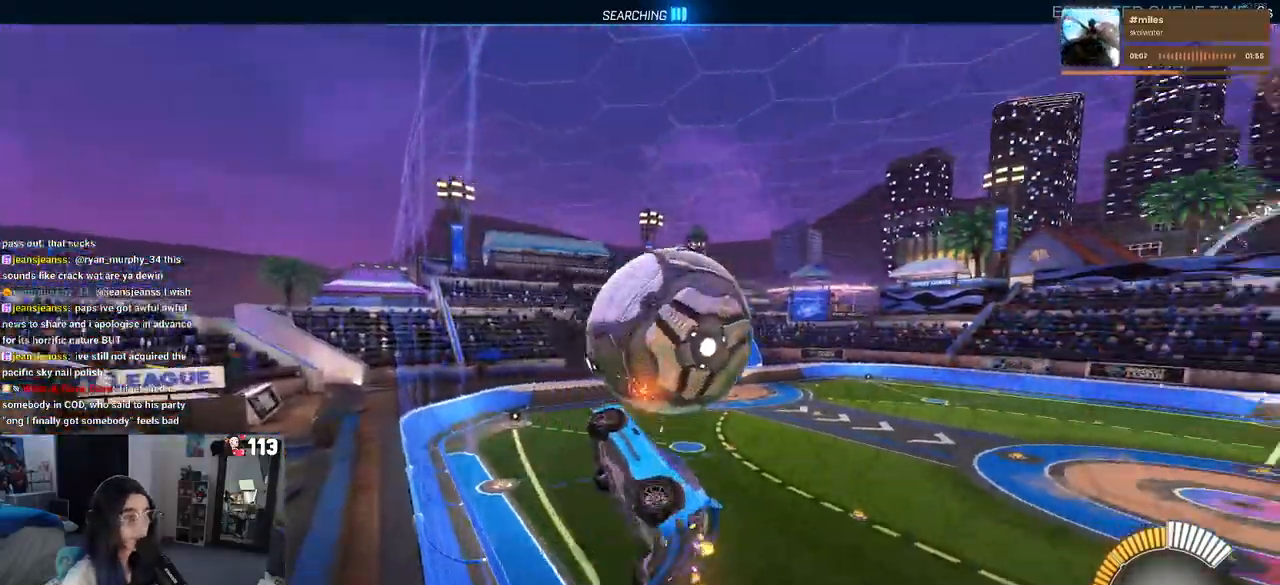
{"buttons": ["L1", "R1"], "left_stick": "up-left", "right_stick": "center", "events": [[100, "CROSS", "up"], [217, "R1", "down"], [300, "left_stick", "up"], [450, "left_stick", "up-left"]]}
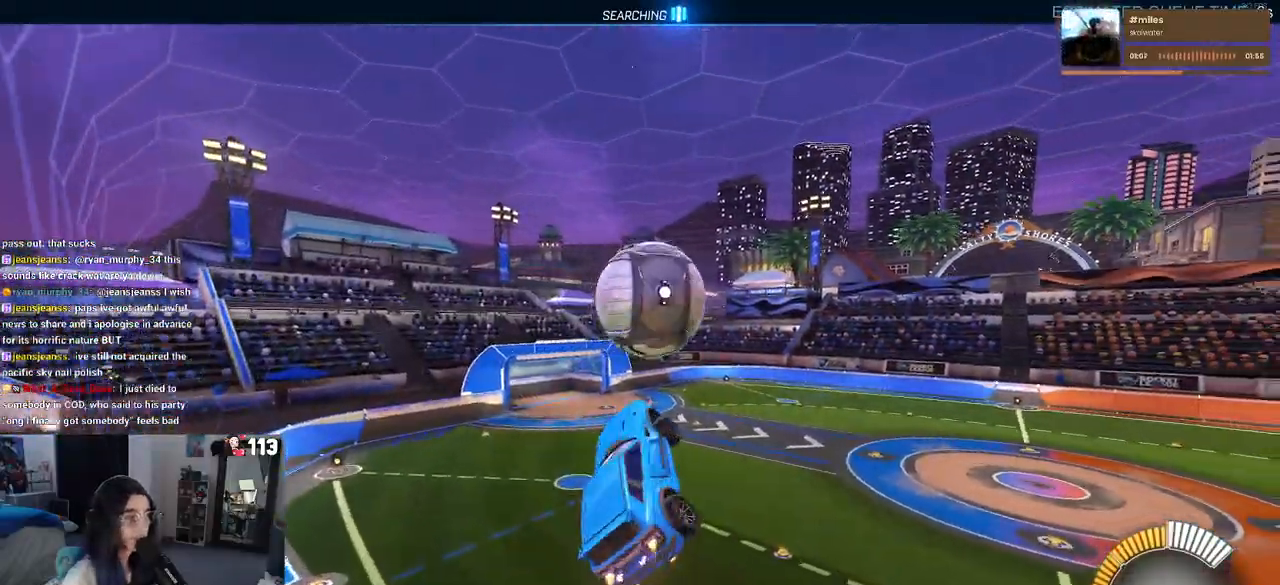
{"buttons": ["L1", "R1"], "left_stick": "left", "right_stick": "center", "events": [[100, "left_stick", "left"], [233, "L1", "up"], [283, "left_stick", "center"], [350, "CROSS", "down"], [417, "left_stick", "left"], [433, "L1", "down"], [467, "CROSS", "up"]]}
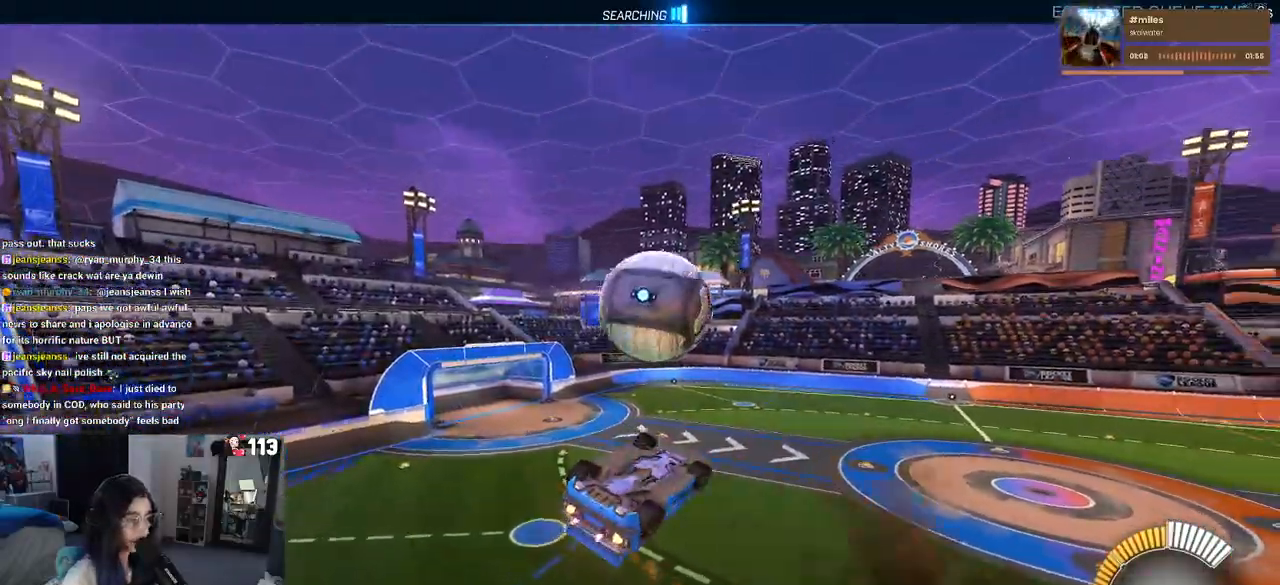
{"buttons": [], "left_stick": "left", "right_stick": "center", "events": [[33, "TRIANGLE", "down"], [167, "TRIANGLE", "up"], [400, "R1", "up"], [417, "L1", "up"]]}
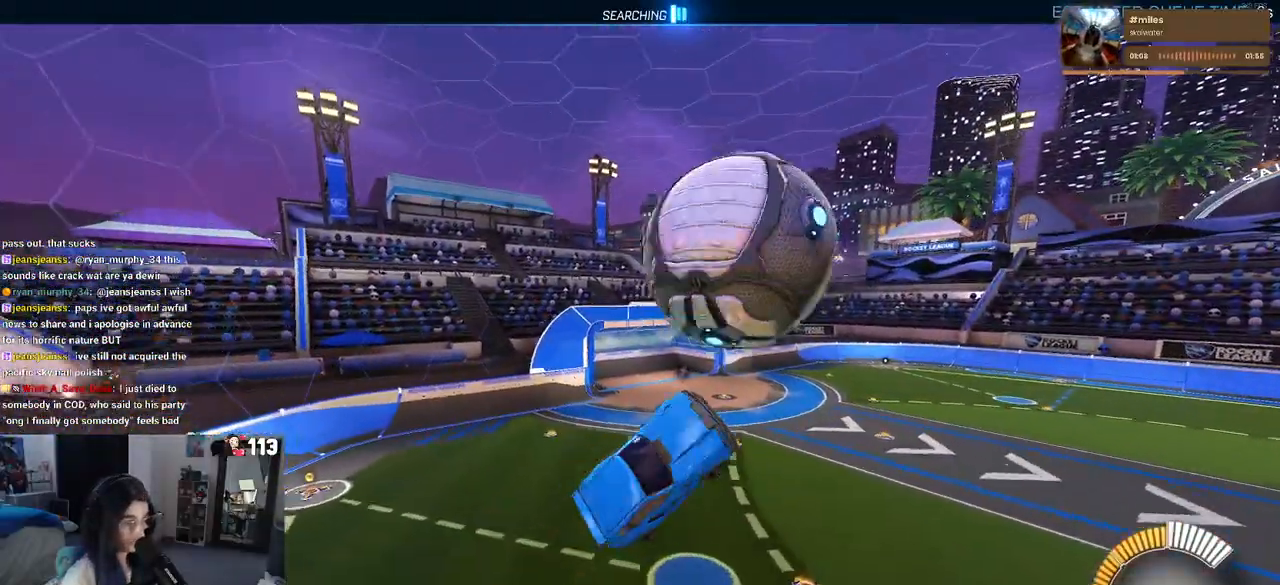
{"buttons": [], "left_stick": "center", "right_stick": "center", "events": [[17, "R1", "down"], [183, "R1", "up"], [183, "left_stick", "up-right"], [267, "SQUARE", "down"], [367, "SQUARE", "up"], [450, "left_stick", "center"]]}
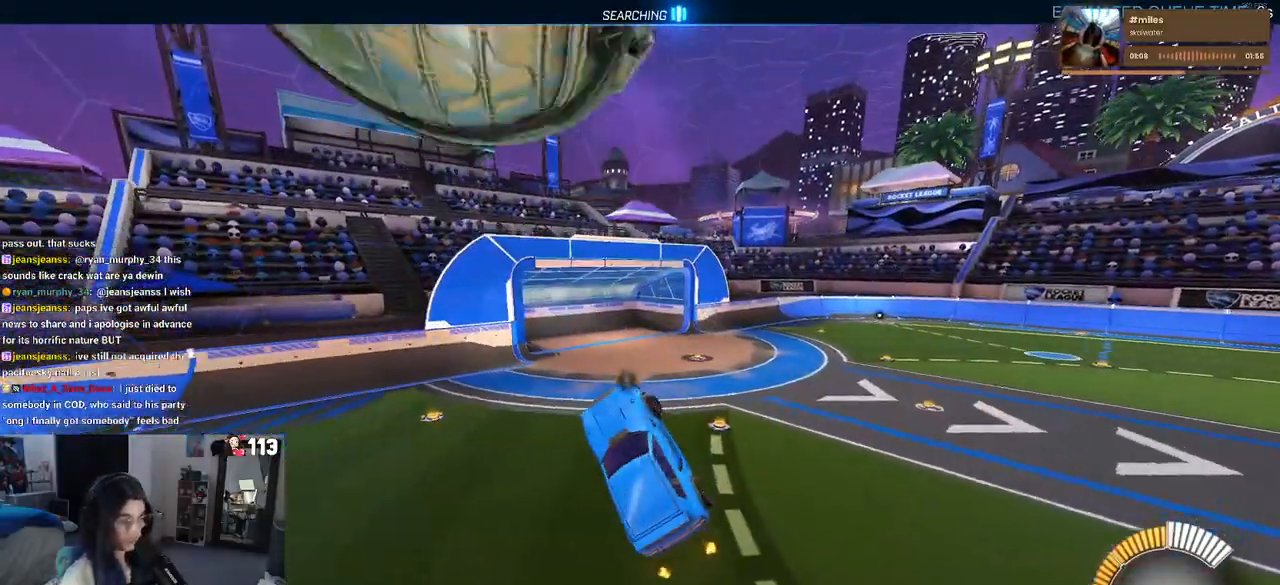
{"buttons": [], "left_stick": "center", "right_stick": "center", "events": []}
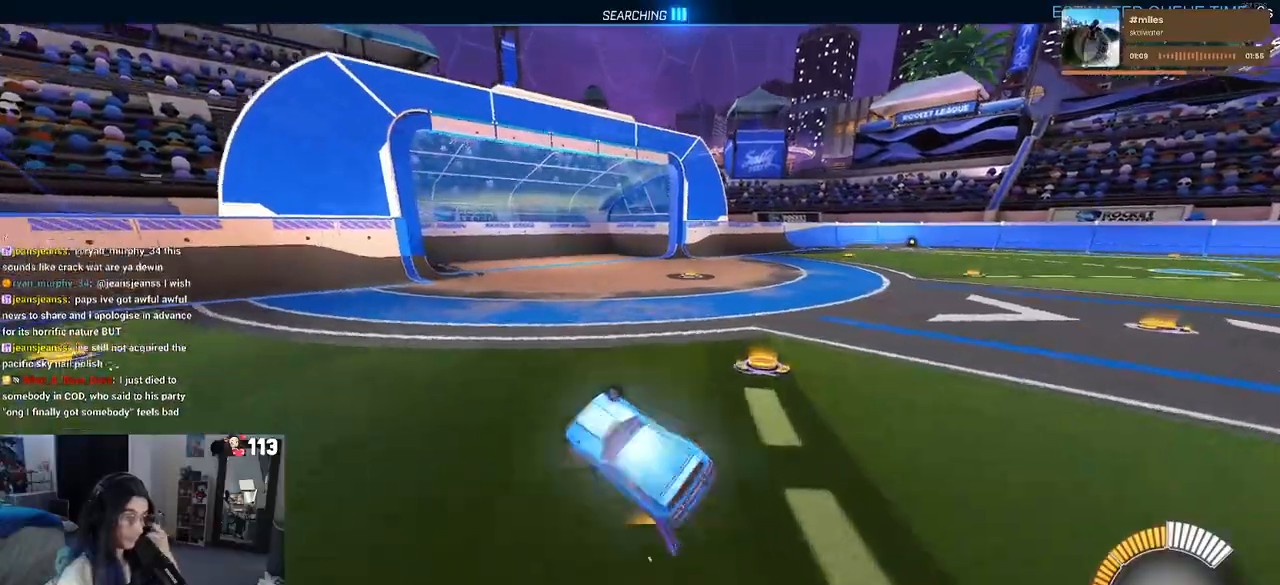
{"buttons": [], "left_stick": "center", "right_stick": "center", "events": []}
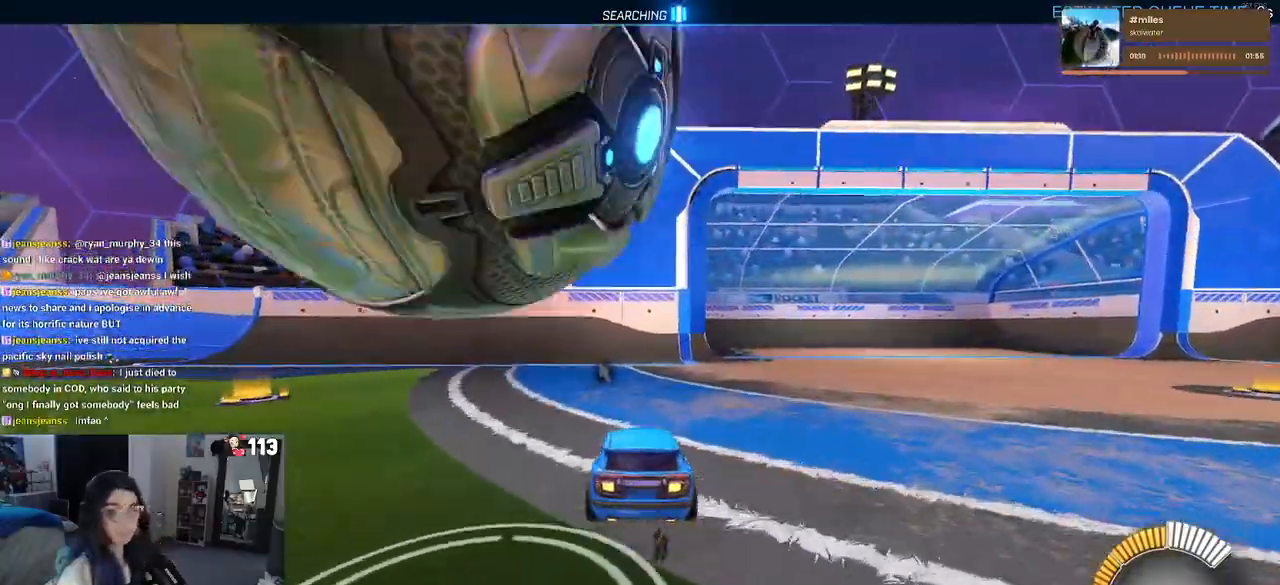
{"buttons": [], "left_stick": "right", "right_stick": "center", "events": [[500, "left_stick", "right"]]}
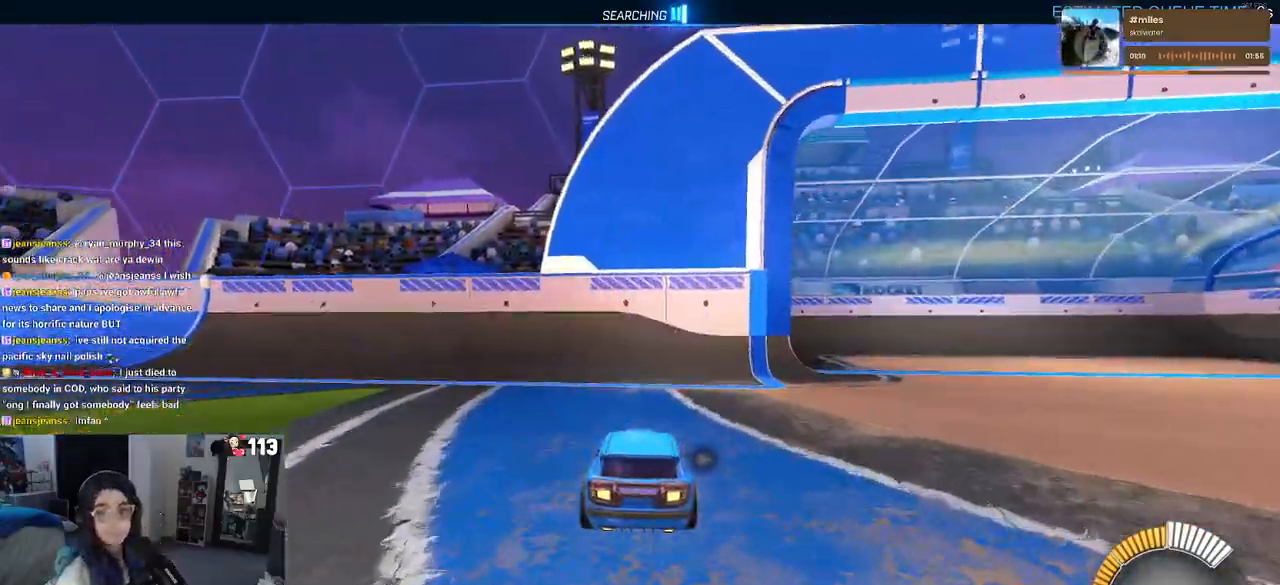
{"buttons": [], "left_stick": "right", "right_stick": "center", "events": [[150, "TRIANGLE", "down"], [283, "TRIANGLE", "up"]]}
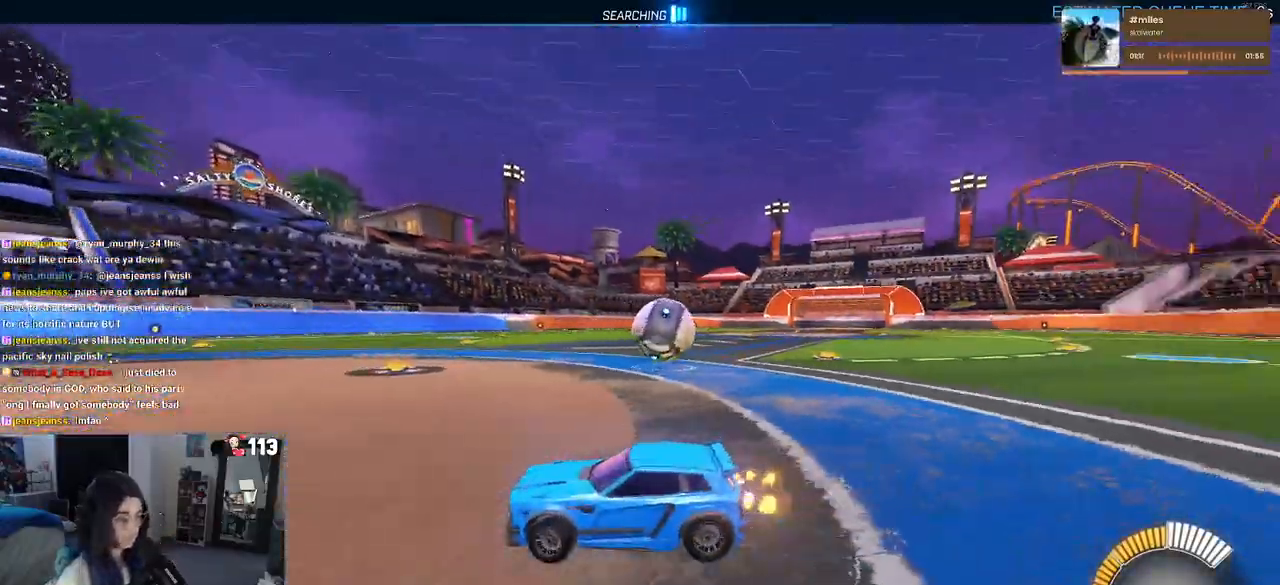
{"buttons": [], "left_stick": "right", "right_stick": "center", "events": []}
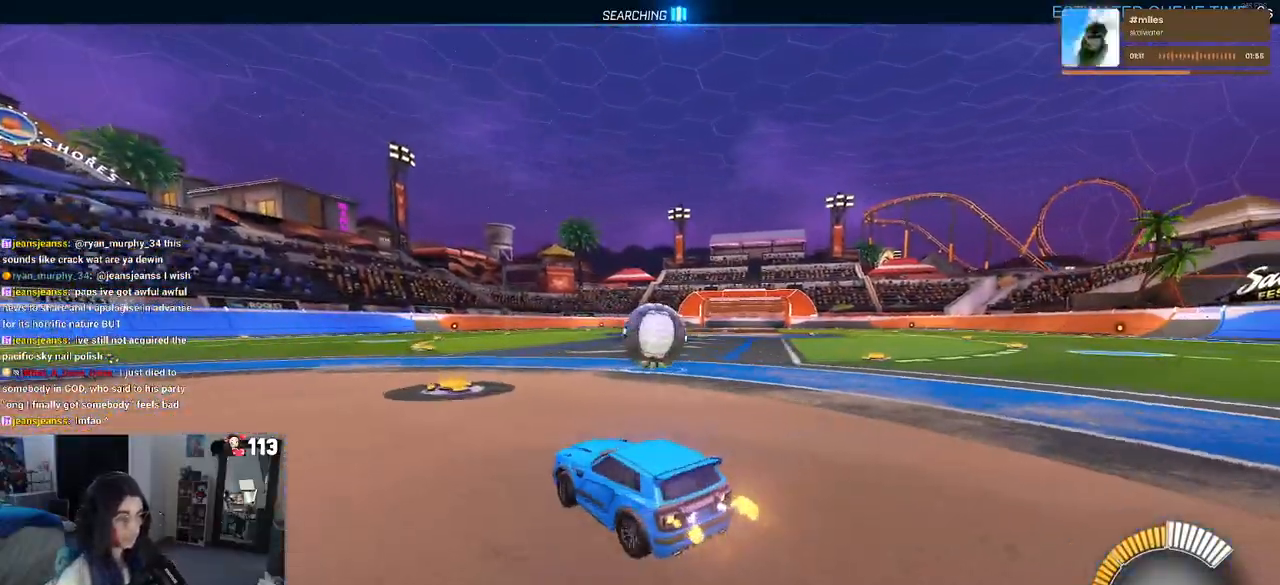
{"buttons": [], "left_stick": "left", "right_stick": "center", "events": [[350, "left_stick", "left"]]}
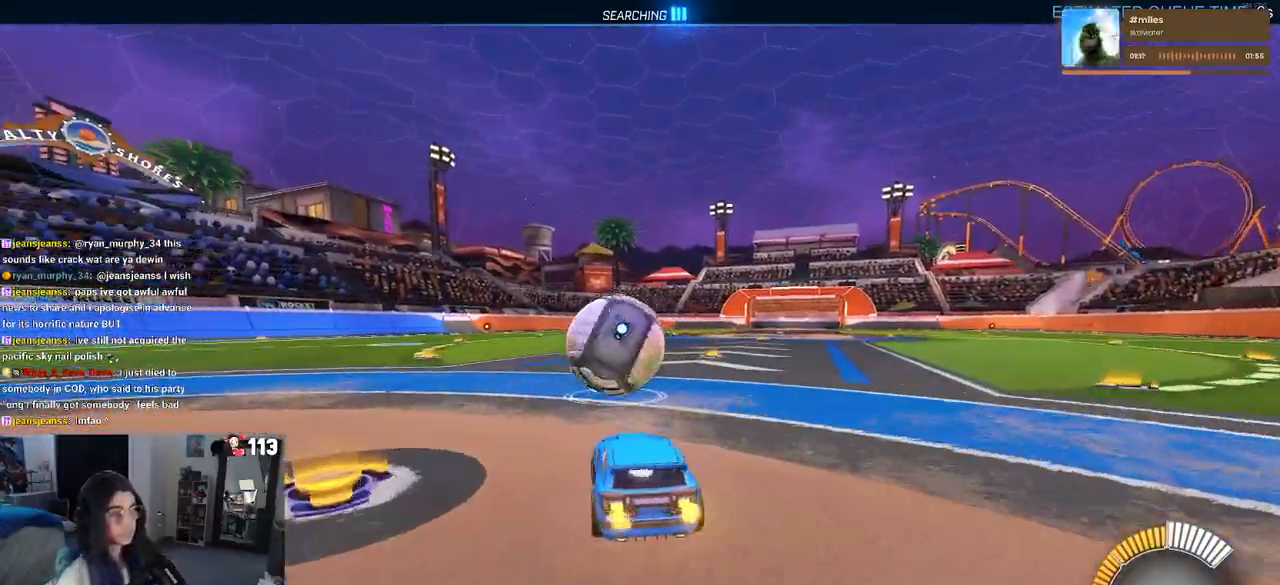
{"buttons": [], "left_stick": "left", "right_stick": "center", "events": [[50, "left_stick", "center"], [250, "left_stick", "left"]]}
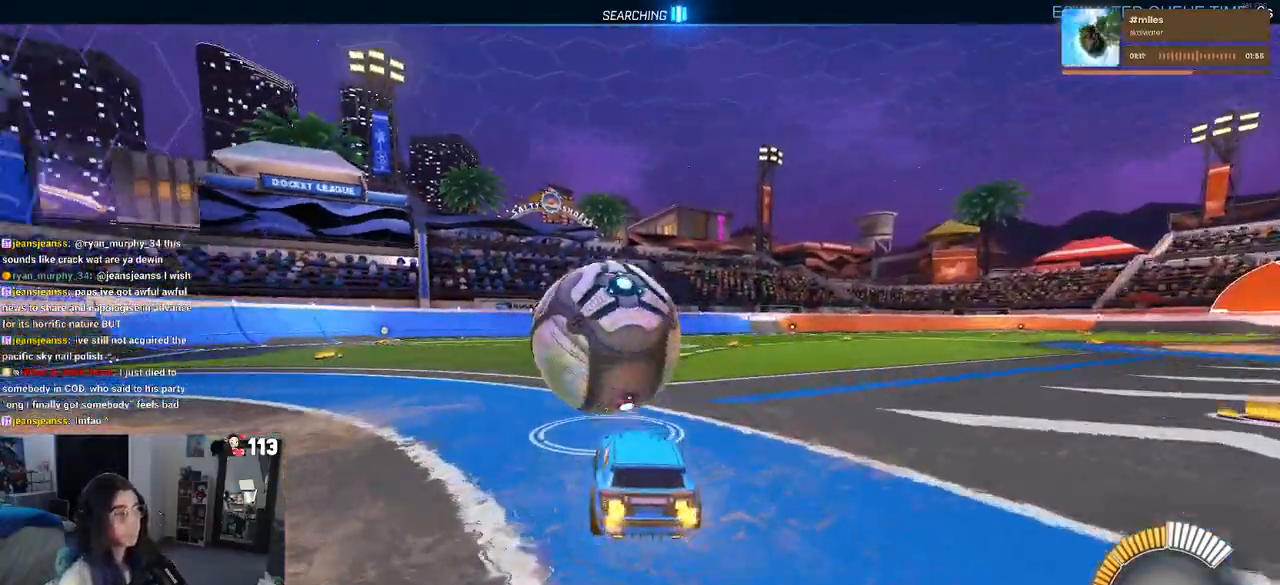
{"buttons": ["R1"], "left_stick": "center", "right_stick": "center", "events": [[50, "left_stick", "center"], [333, "R1", "down"]]}
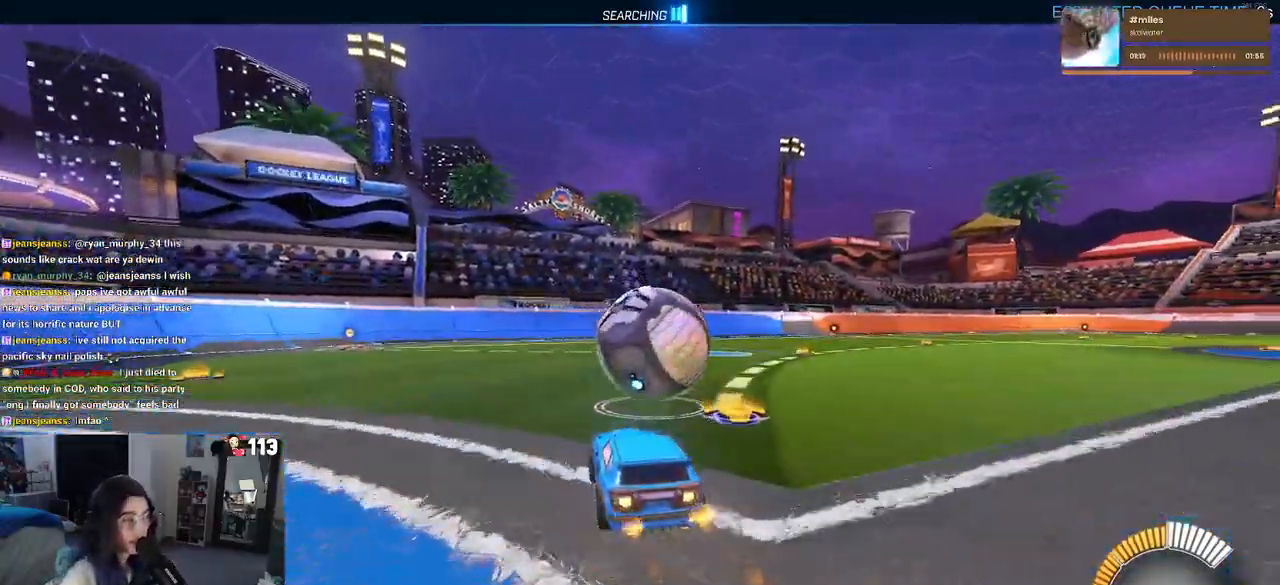
{"buttons": ["CROSS"], "left_stick": "up-left", "right_stick": "center", "events": [[33, "left_stick", "right"], [50, "R1", "up"], [217, "left_stick", "center"], [283, "CROSS", "down"], [367, "left_stick", "up"], [400, "CROSS", "up"], [417, "left_stick", "up-left"], [467, "CROSS", "down"]]}
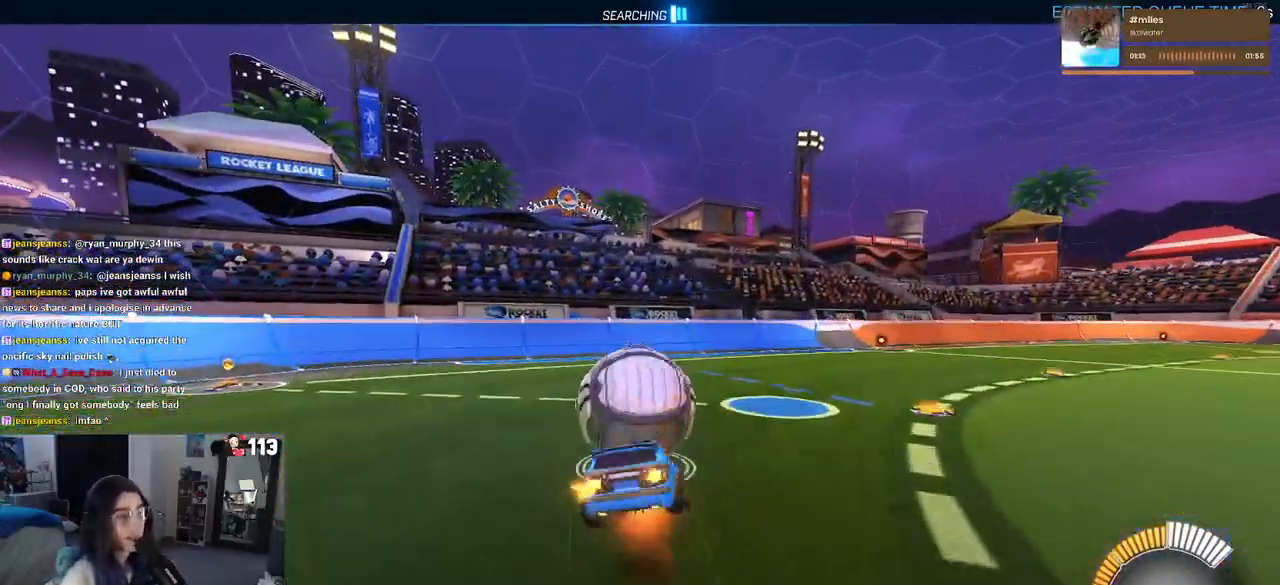
{"buttons": ["SQUARE"], "left_stick": "down-left", "right_stick": "center", "events": [[33, "SQUARE", "down"], [50, "CROSS", "up"], [50, "left_stick", "down"], [267, "left_stick", "down-left"]]}
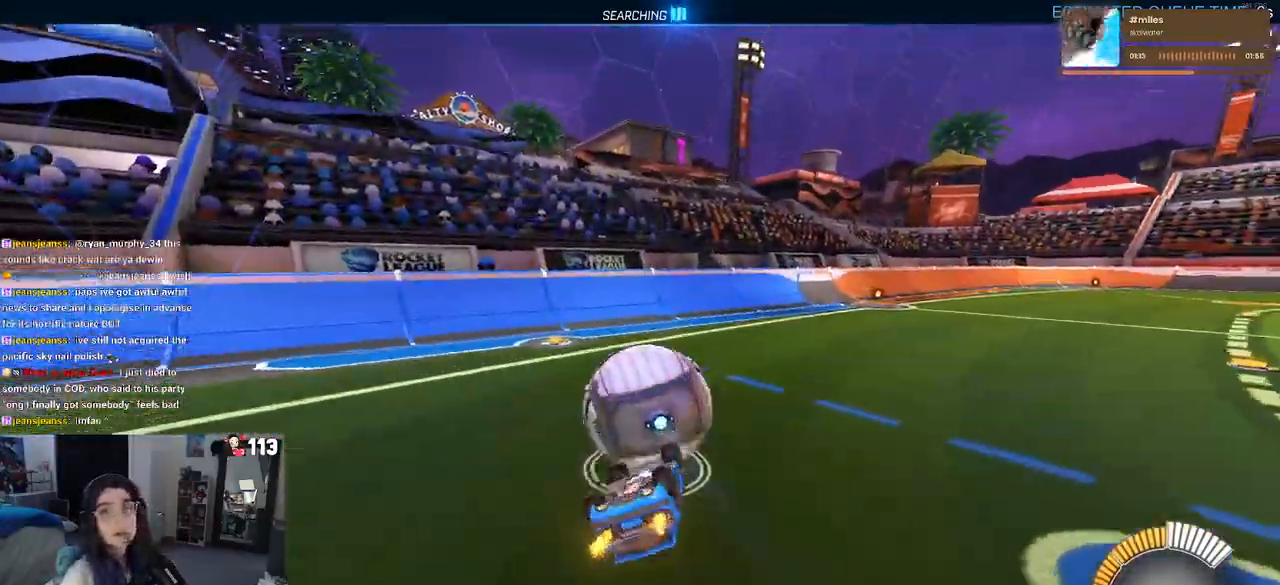
{"buttons": [], "left_stick": "center", "right_stick": "center", "events": [[300, "SQUARE", "up"], [333, "left_stick", "center"]]}
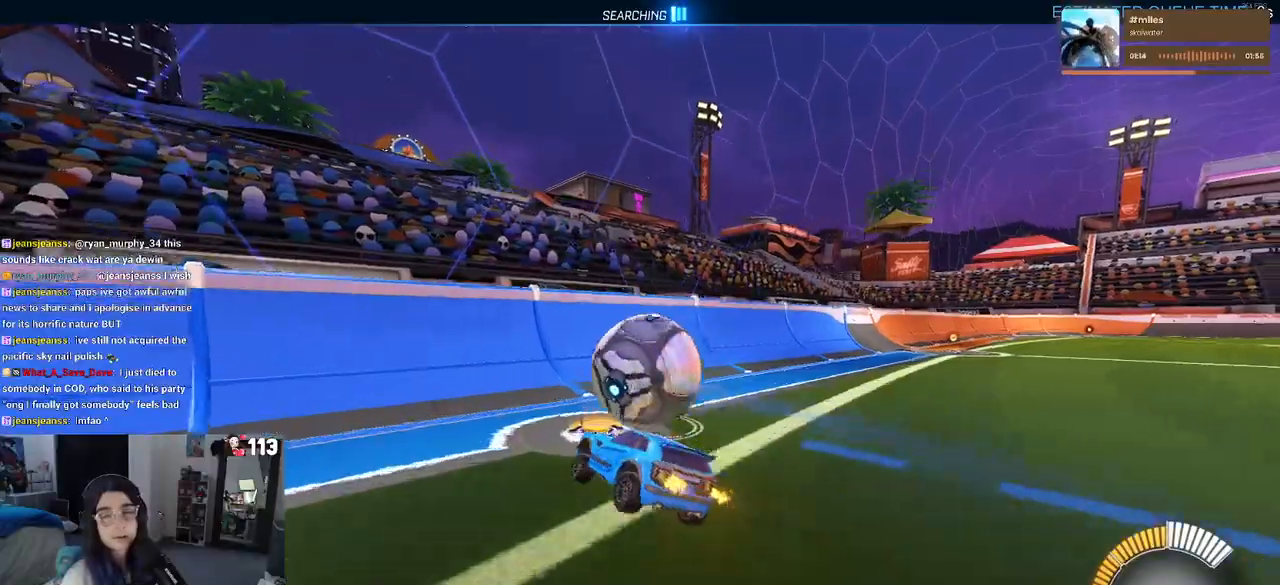
{"buttons": [], "left_stick": "right", "right_stick": "center", "events": [[167, "left_stick", "right"]]}
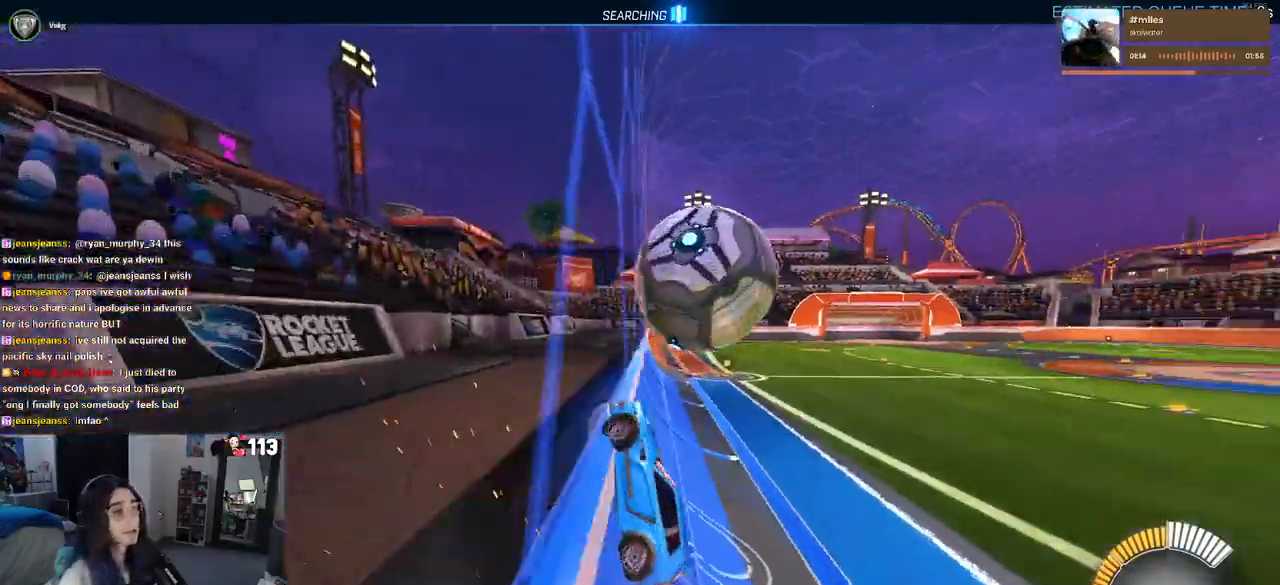
{"buttons": ["L1"], "left_stick": "center", "right_stick": "center", "events": [[133, "left_stick", "center"], [267, "left_stick", "left"], [333, "CROSS", "down"], [350, "left_stick", "right"], [383, "L1", "down"], [467, "CROSS", "up"], [500, "left_stick", "center"]]}
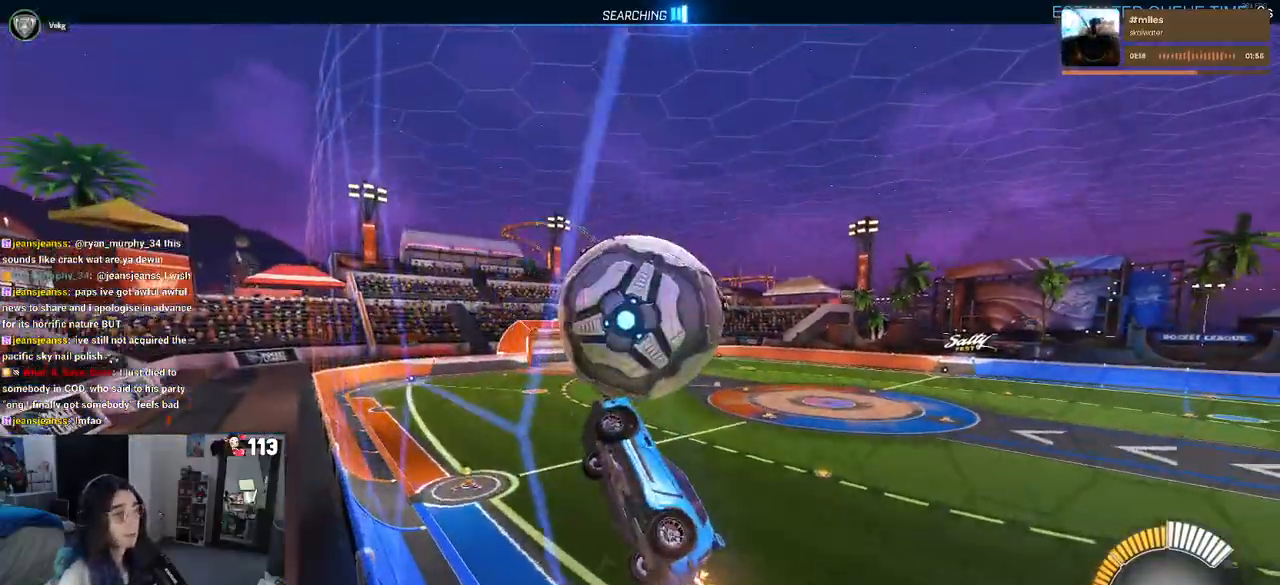
{"buttons": ["L1", "R1"], "left_stick": "left", "right_stick": "center", "events": [[83, "left_stick", "left"], [417, "R1", "down"]]}
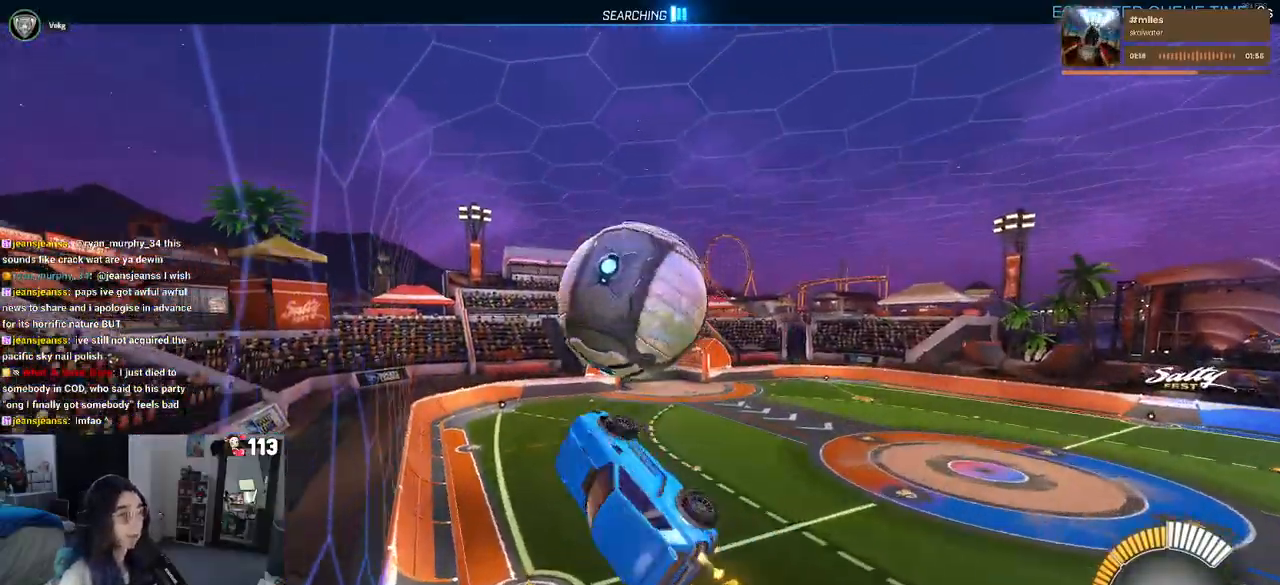
{"buttons": [], "left_stick": "up", "right_stick": "center", "events": [[17, "left_stick", "up-left"], [100, "L1", "up"], [100, "R1", "up"], [233, "left_stick", "center"], [250, "R1", "down"], [367, "R1", "up"], [500, "left_stick", "up"]]}
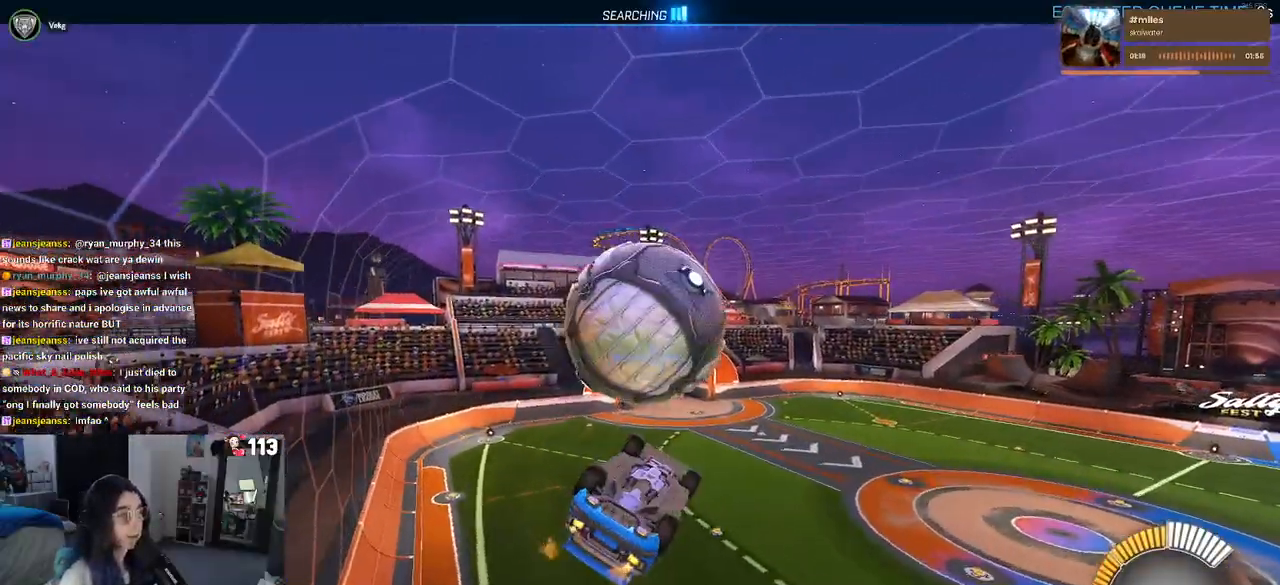
{"buttons": ["L1", "R1"], "left_stick": "down", "right_stick": "center", "events": [[83, "CROSS", "down"], [167, "left_stick", "down"], [183, "CROSS", "up"], [483, "L1", "down"], [500, "R1", "down"]]}
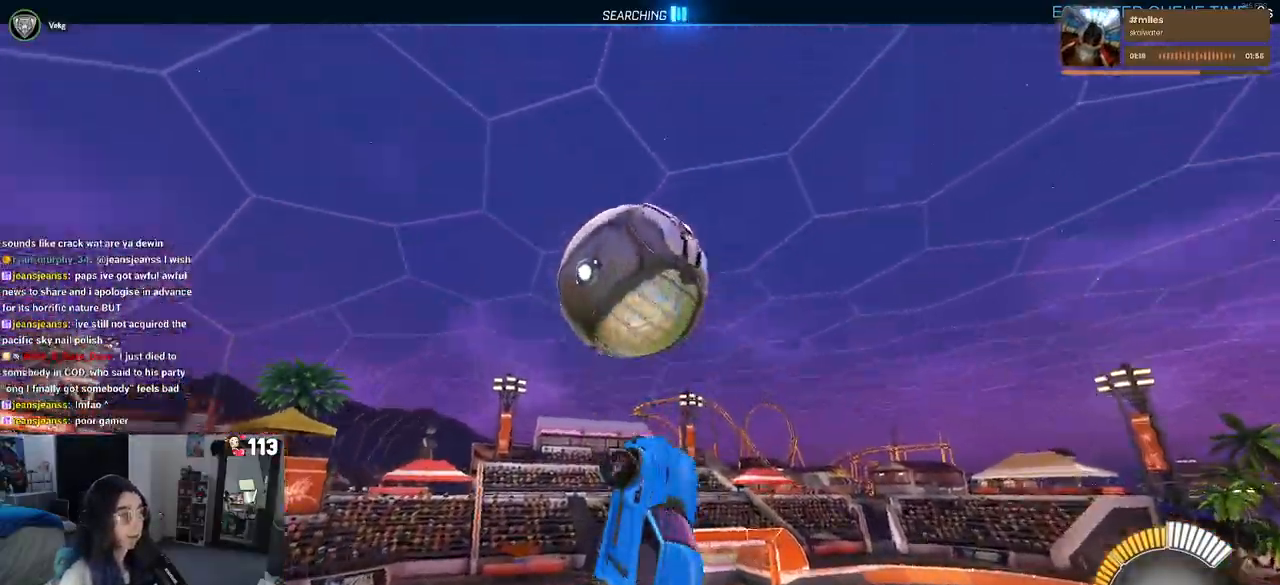
{"buttons": ["L1"], "left_stick": "down-right", "right_stick": "center", "events": [[233, "R1", "up"], [333, "left_stick", "down-right"]]}
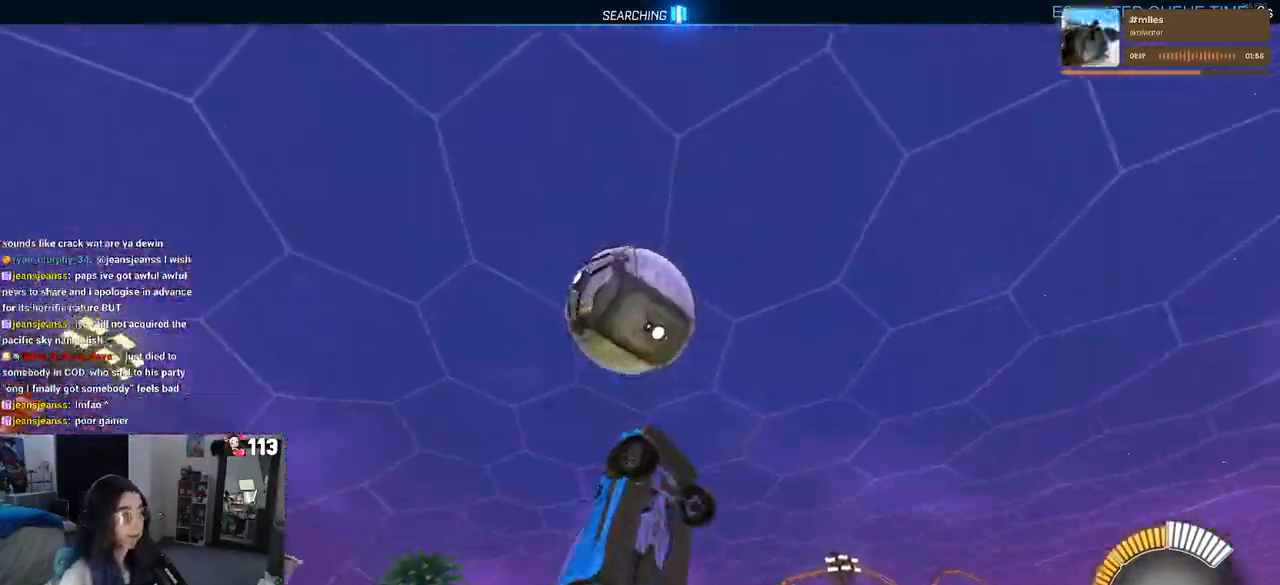
{"buttons": ["L1", "R1"], "left_stick": "up", "right_stick": "center", "events": [[33, "R1", "down"], [100, "left_stick", "up-right"], [267, "left_stick", "up"]]}